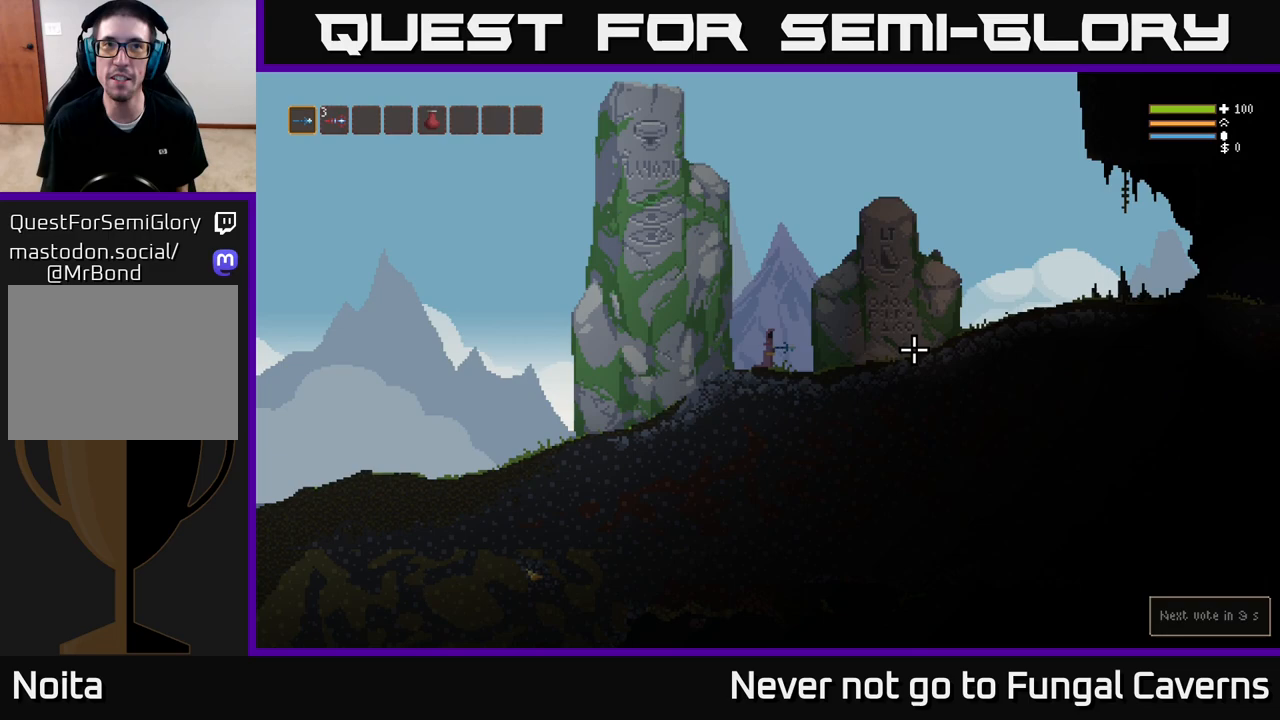
Gameplay with a controller (Xbox layout); each line is a JSON object with the inputs held at the frame after it. "events" lists button and stick changes between this image and that frame as [ms after this image, input, new state], when the widget could be followed in between.
{"buttons": [], "left_stick": "right", "right_stick": "center", "events": [[167, "left_stick", "right"], [317, "L2", "down"], [500, "L2", "up"]]}
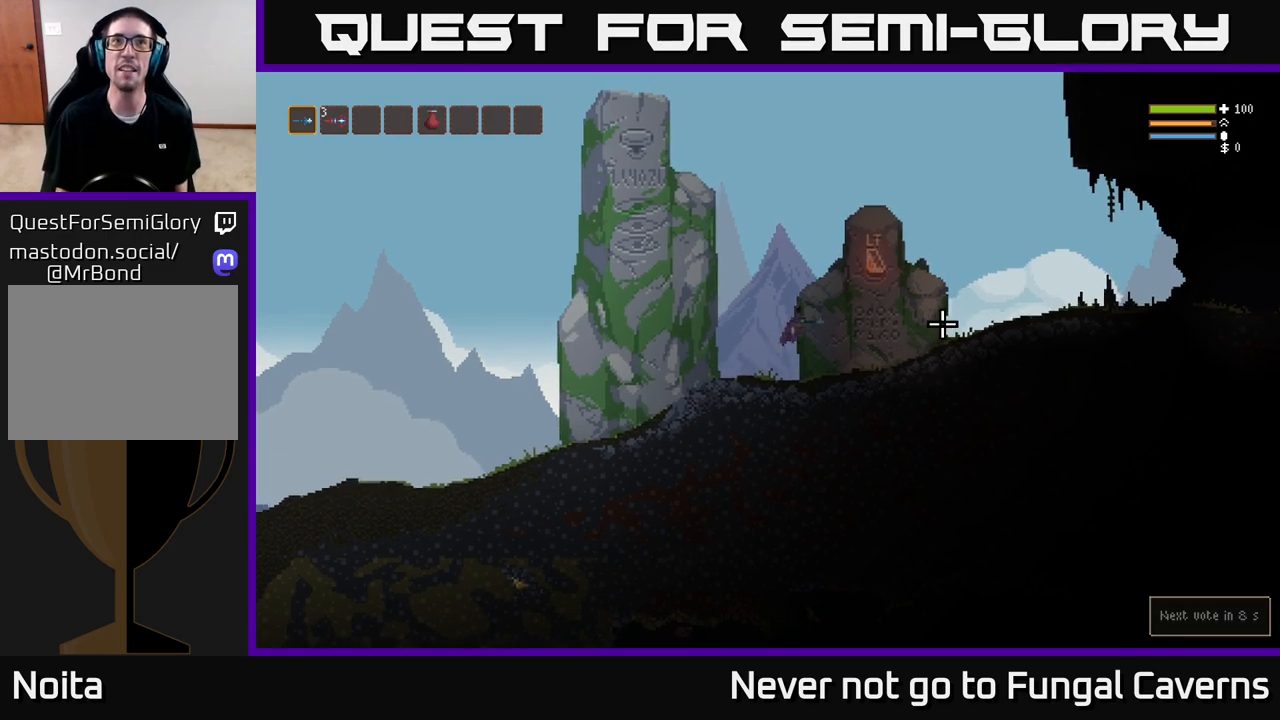
{"buttons": [], "left_stick": "right", "right_stick": "center", "events": []}
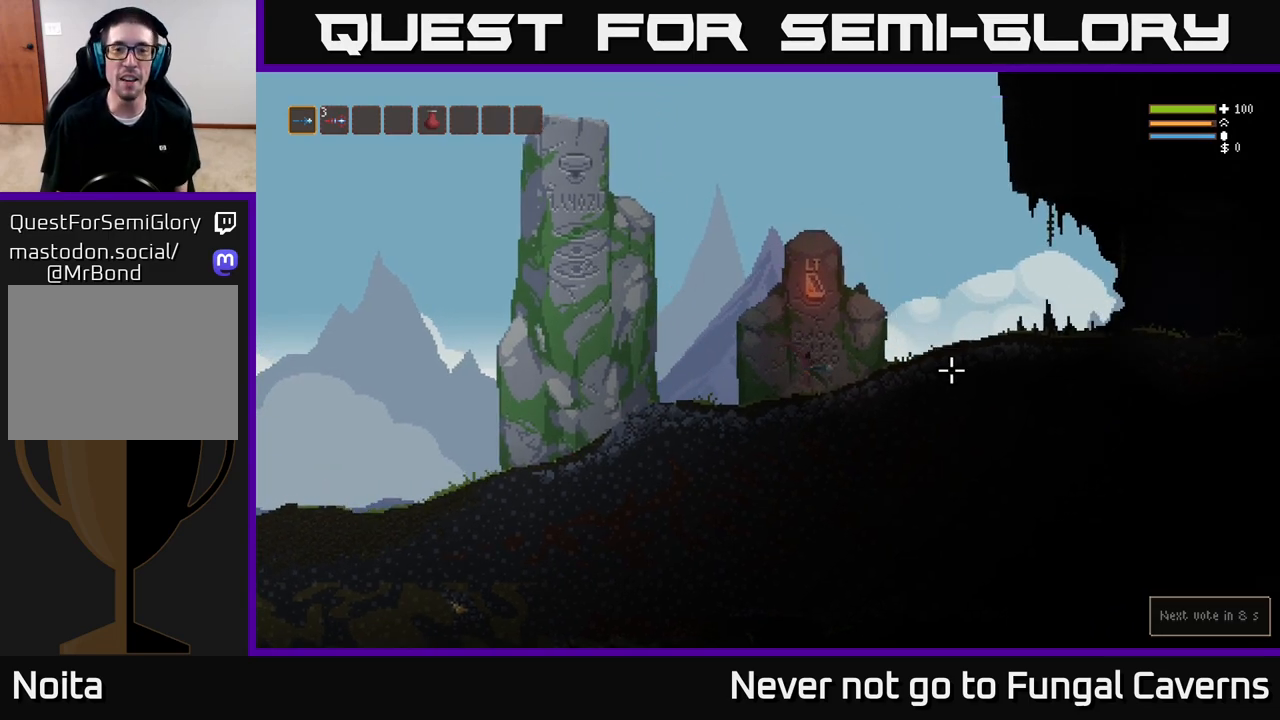
{"buttons": [], "left_stick": "right", "right_stick": "center", "events": [[117, "L2", "down"], [300, "L2", "up"]]}
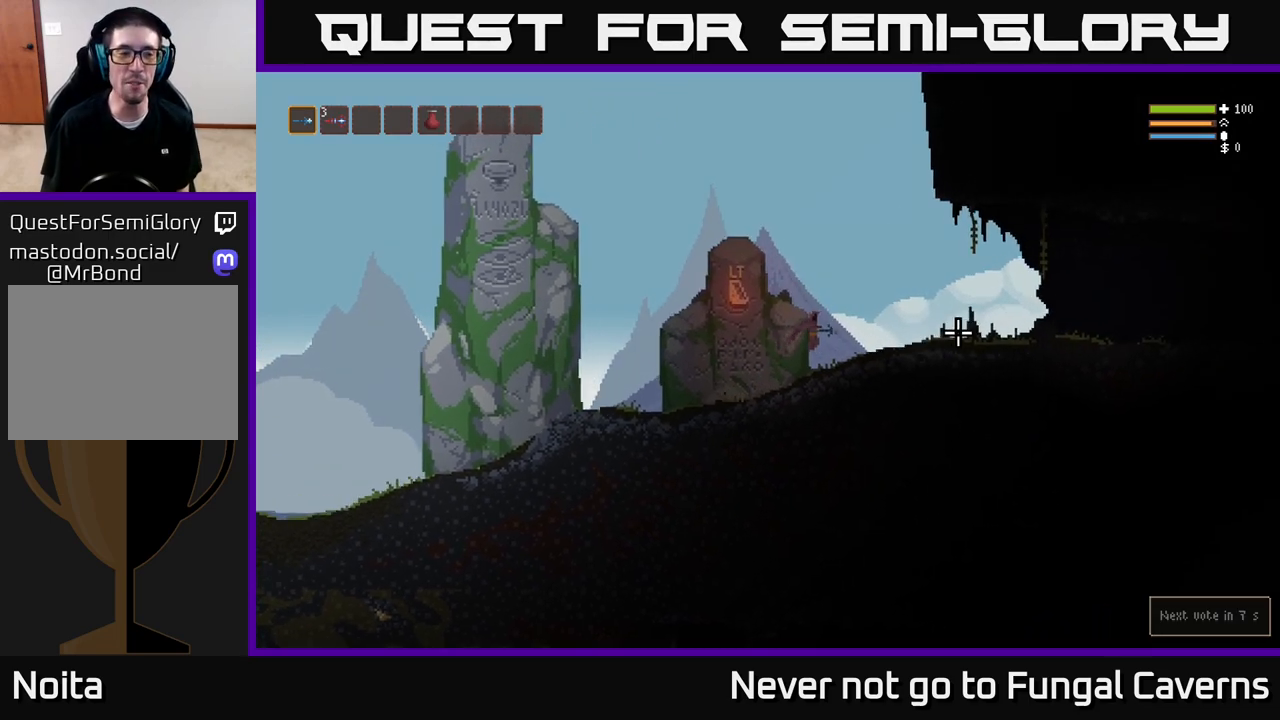
{"buttons": [], "left_stick": "right", "right_stick": "center", "events": [[300, "L2", "down"], [433, "L2", "up"]]}
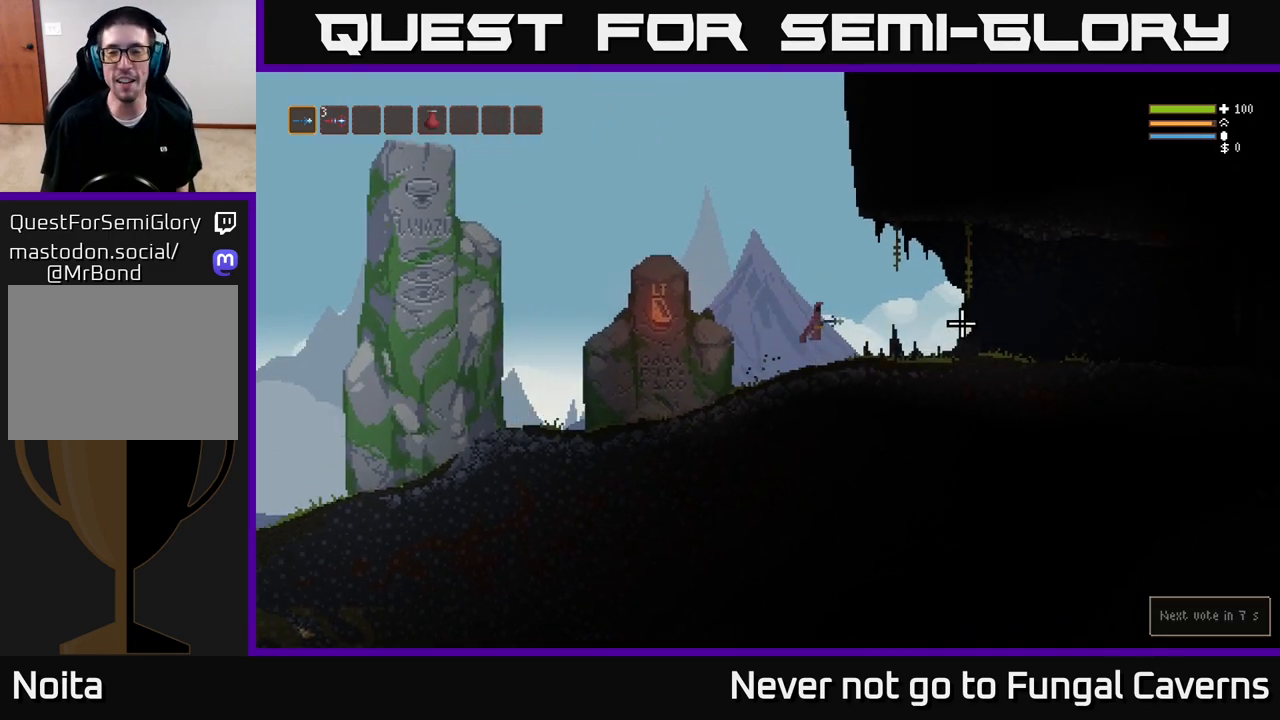
{"buttons": ["L2"], "left_stick": "right", "right_stick": "right", "events": [[183, "right_stick", "right"], [450, "L2", "down"]]}
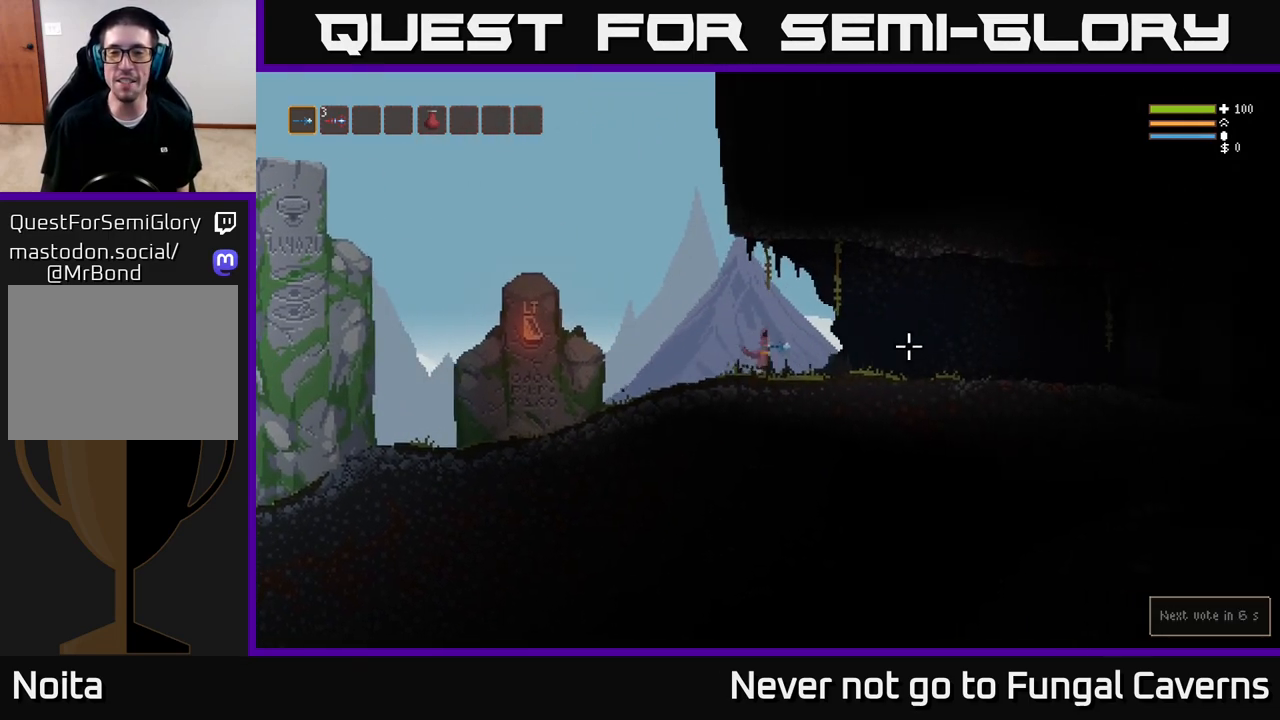
{"buttons": [], "left_stick": "right", "right_stick": "right", "events": [[83, "L2", "up"]]}
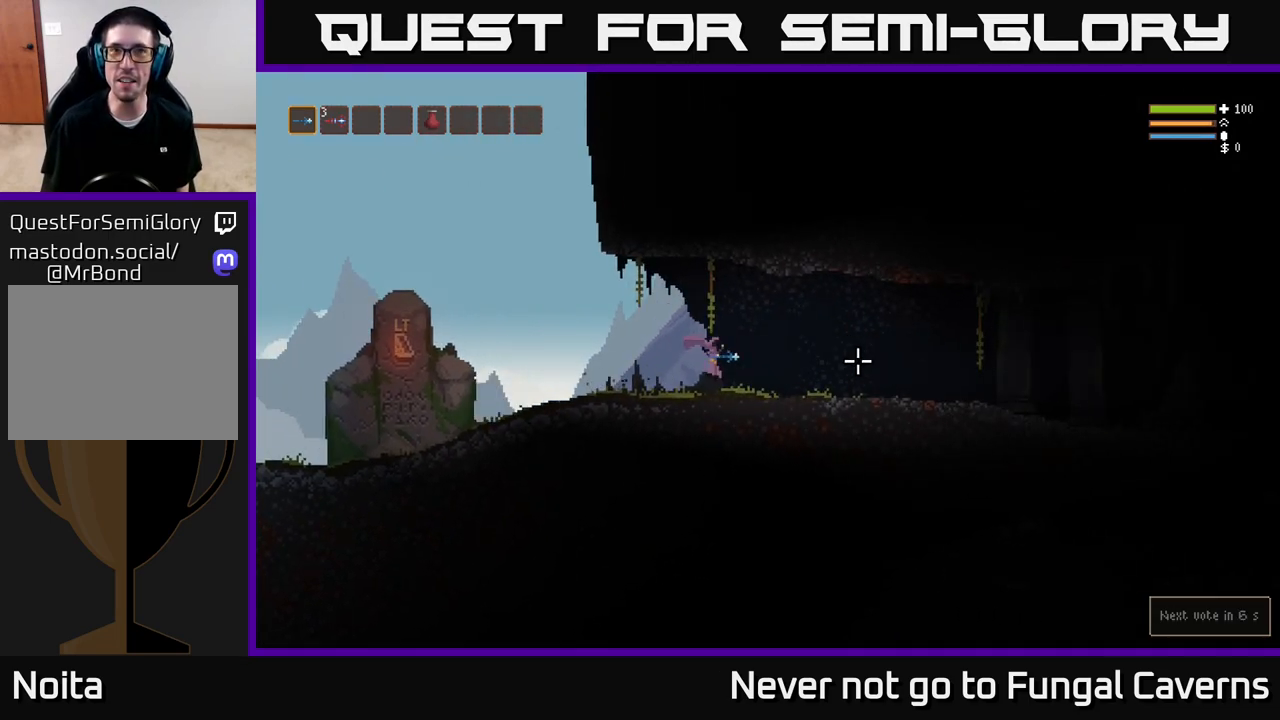
{"buttons": [], "left_stick": "right", "right_stick": "right", "events": [[83, "L2", "down"], [200, "L2", "up"]]}
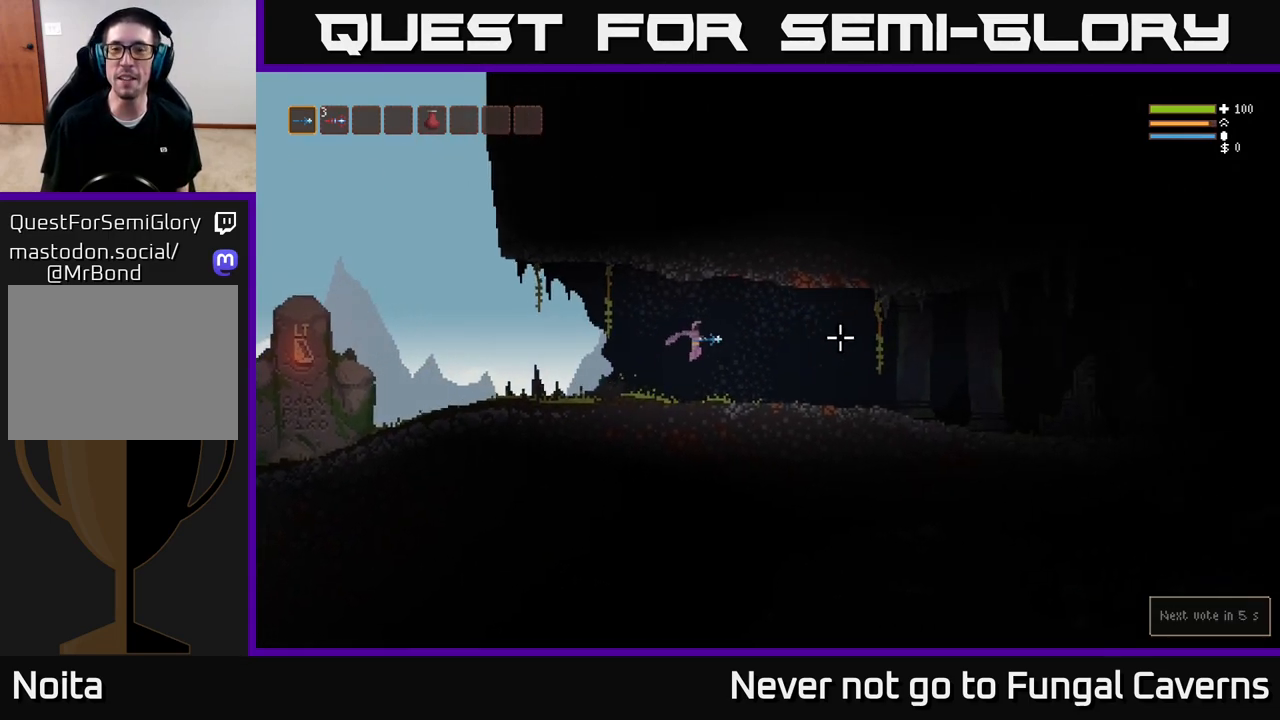
{"buttons": [], "left_stick": "right", "right_stick": "right", "events": [[233, "L2", "down"], [350, "L2", "up"]]}
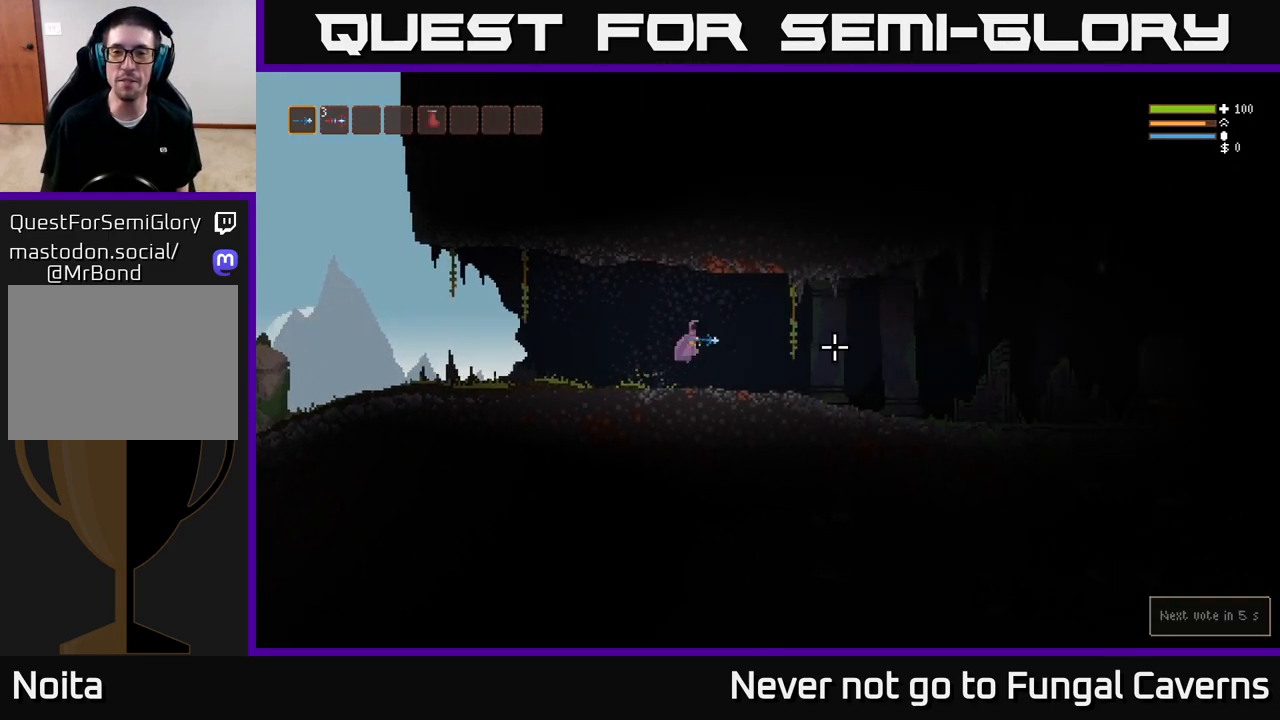
{"buttons": ["R2"], "left_stick": "right", "right_stick": "right", "events": [[417, "R2", "down"]]}
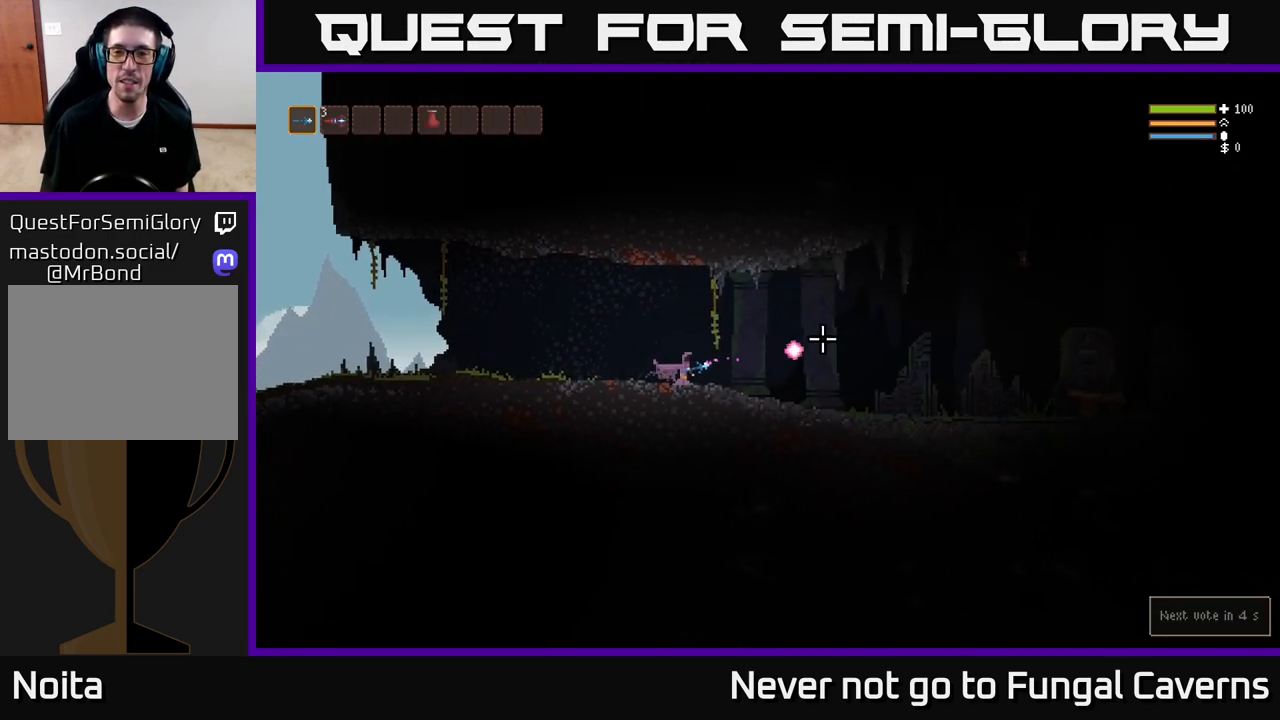
{"buttons": [], "left_stick": "right", "right_stick": "right", "events": [[300, "R2", "up"]]}
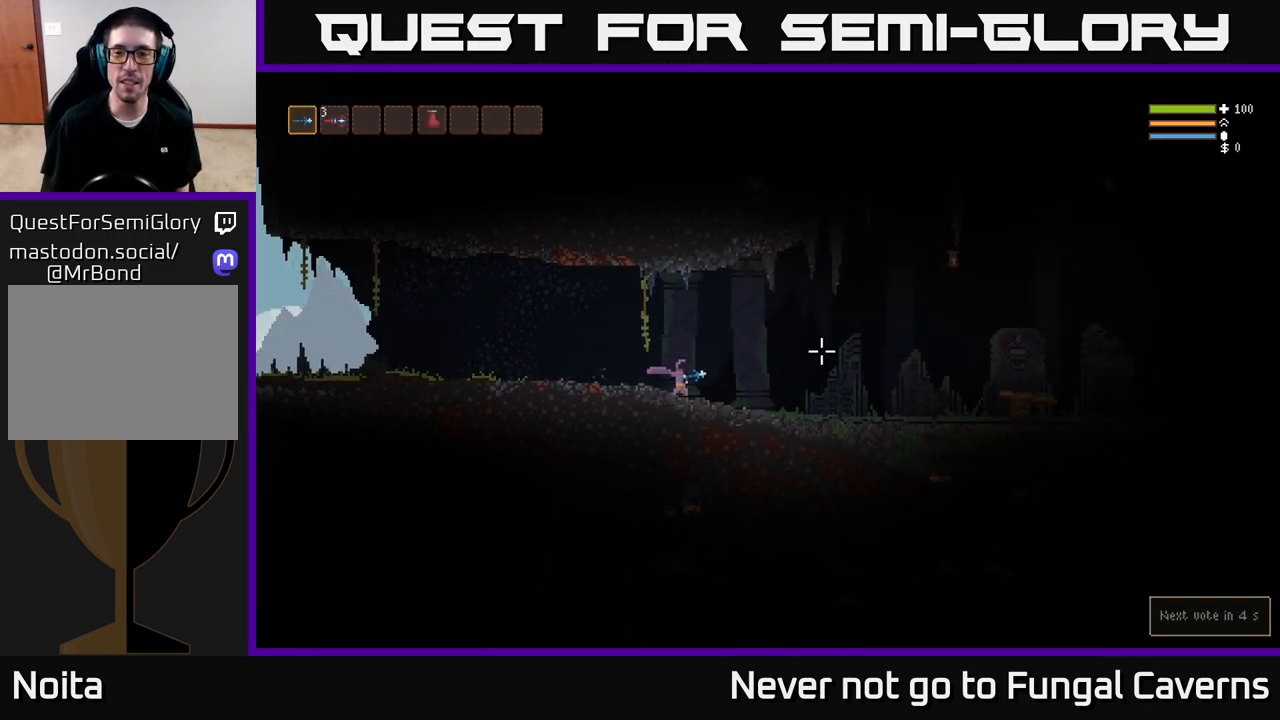
{"buttons": [], "left_stick": "center", "right_stick": "center", "events": [[83, "L2", "down"], [233, "L2", "up"], [333, "right_stick", "center"], [383, "left_stick", "center"]]}
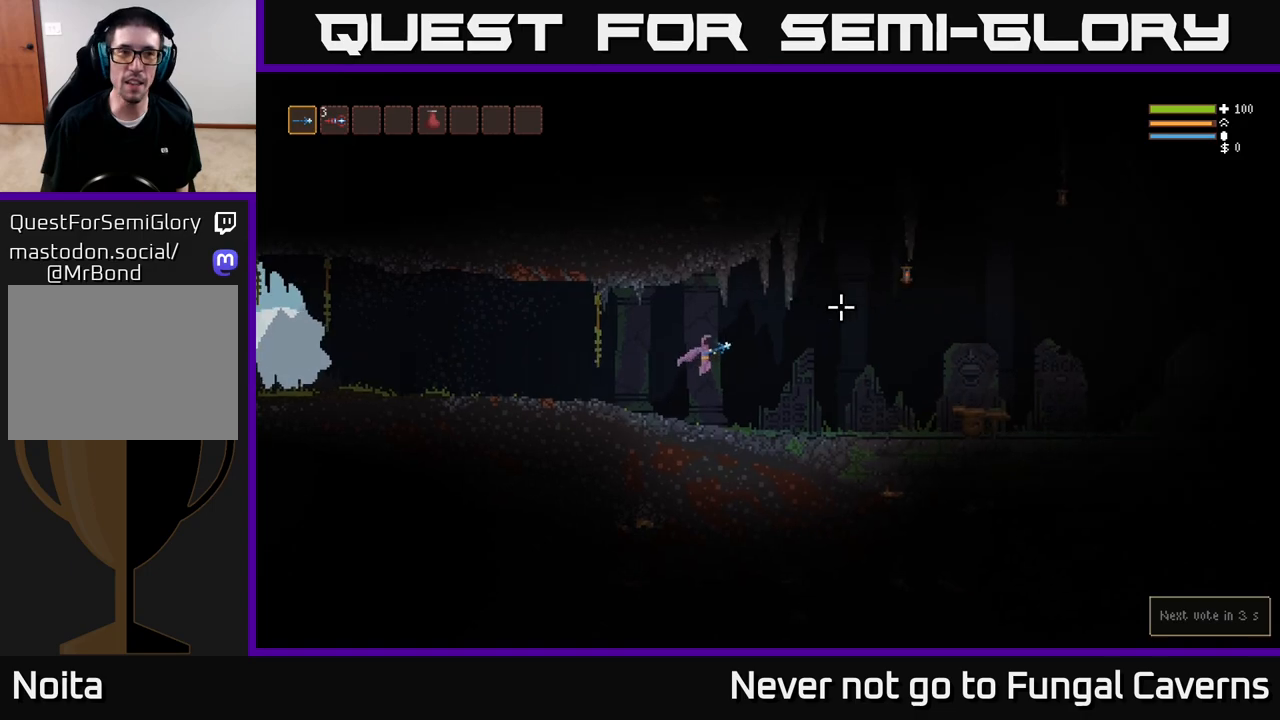
{"buttons": [], "left_stick": "center", "right_stick": "center", "events": [[33, "SELECT", "down"], [183, "SELECT", "up"]]}
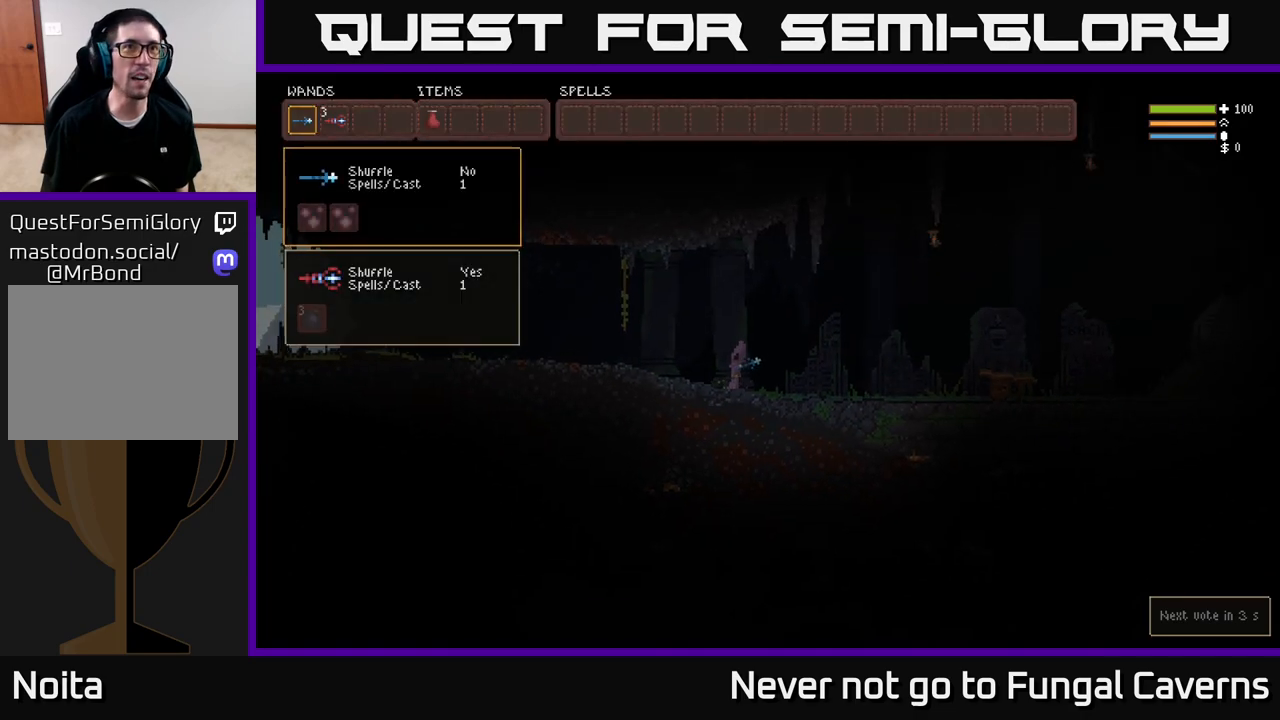
{"buttons": [], "left_stick": "center", "right_stick": "center", "events": [[200, "DPAD_RIGHT", "down"], [317, "DPAD_RIGHT", "up"]]}
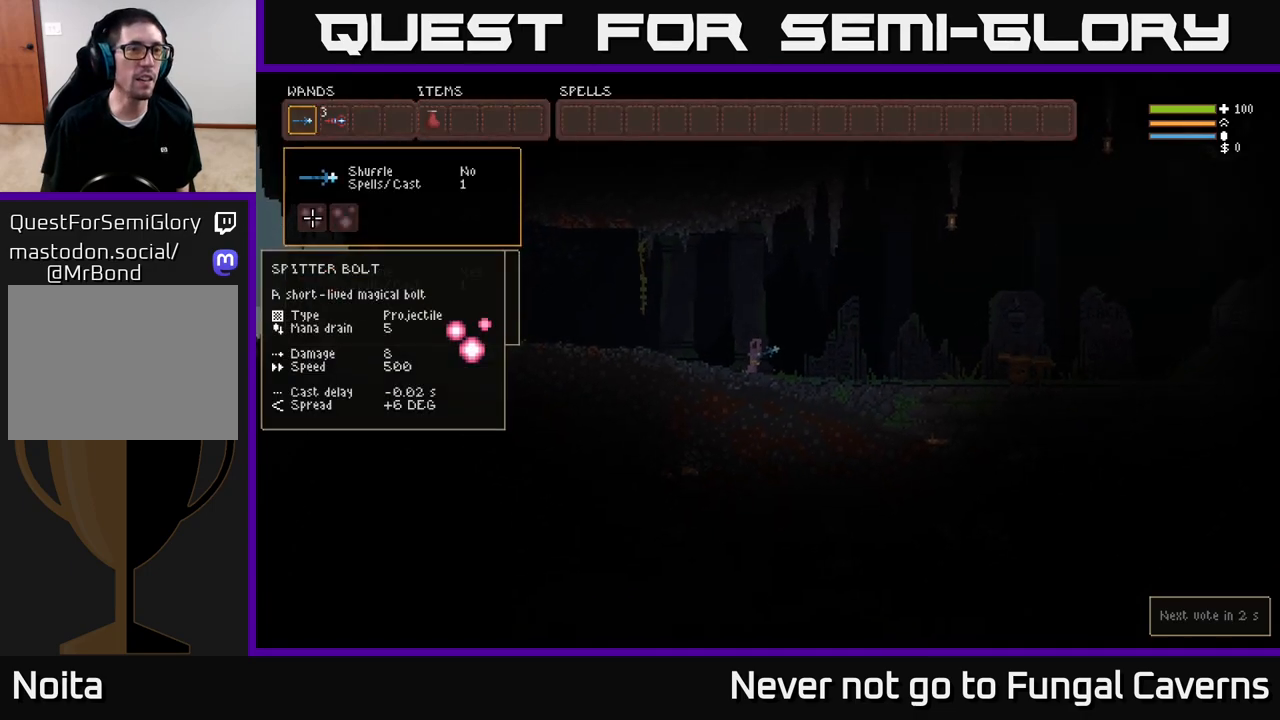
{"buttons": ["DPAD_RIGHT"], "left_stick": "center", "right_stick": "center", "events": [[117, "DPAD_UP", "down"], [233, "DPAD_UP", "up"], [333, "B", "down"], [433, "B", "up"], [483, "DPAD_RIGHT", "down"]]}
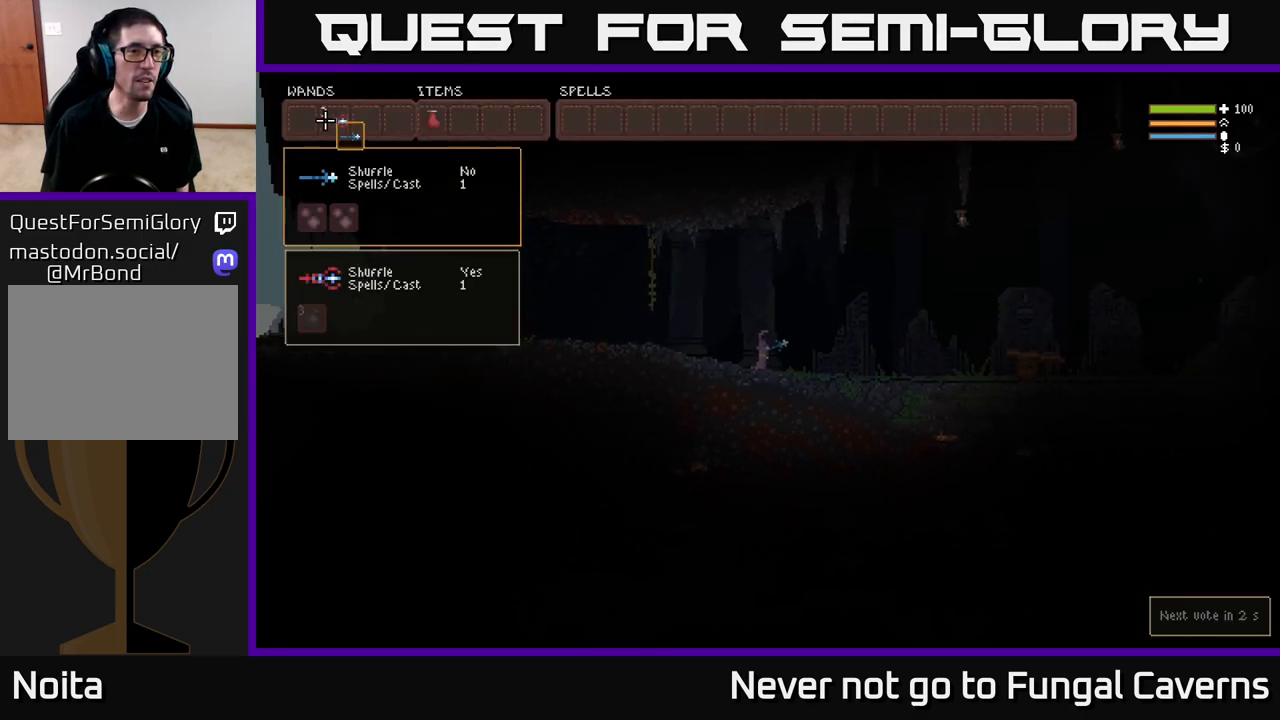
{"buttons": ["B"], "left_stick": "center", "right_stick": "center", "events": [[50, "DPAD_RIGHT", "up"], [300, "DPAD_LEFT", "down"], [400, "DPAD_LEFT", "up"], [467, "B", "down"]]}
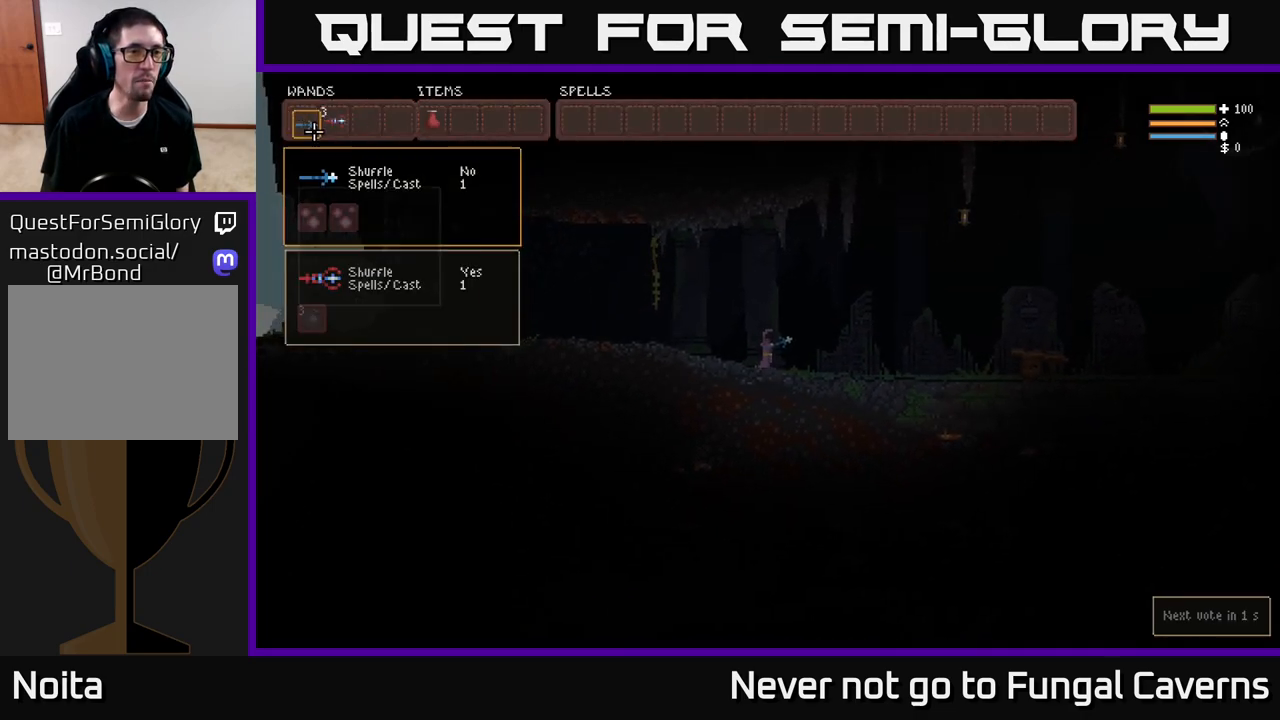
{"buttons": ["DPAD_RIGHT"], "left_stick": "center", "right_stick": "center", "events": [[50, "B", "up"], [183, "B", "down"], [250, "B", "up"], [283, "DPAD_RIGHT", "down"], [367, "DPAD_RIGHT", "up"], [450, "DPAD_RIGHT", "down"]]}
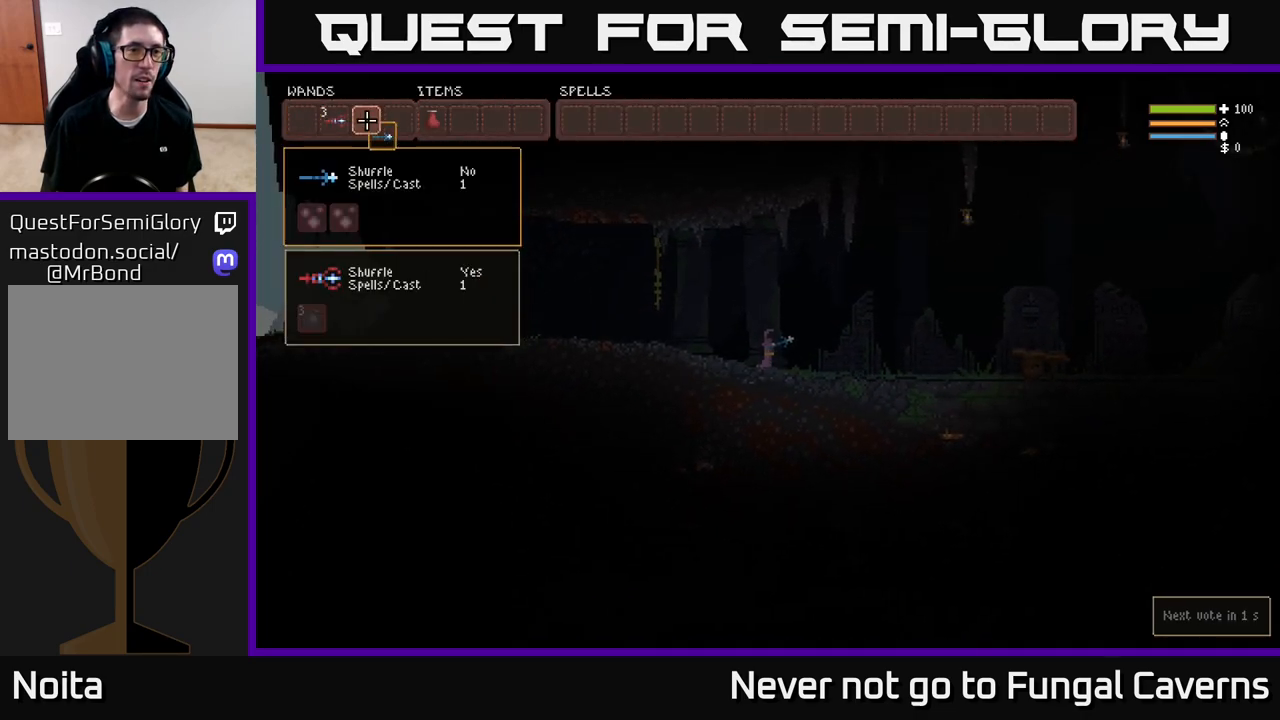
{"buttons": ["DPAD_LEFT"], "left_stick": "center", "right_stick": "center", "events": [[17, "DPAD_RIGHT", "up"], [100, "DPAD_RIGHT", "down"], [167, "DPAD_RIGHT", "up"], [233, "B", "down"], [317, "B", "up"], [433, "DPAD_LEFT", "down"]]}
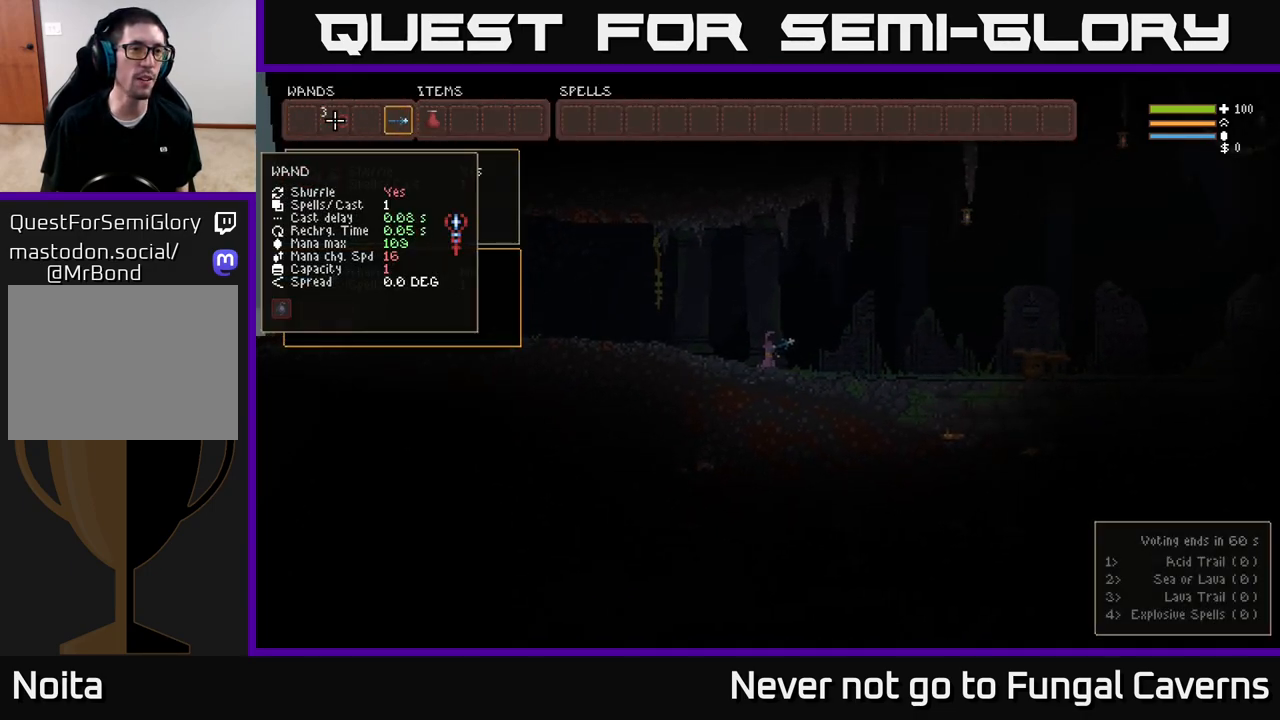
{"buttons": ["DPAD_RIGHT"], "left_stick": "center", "right_stick": "center", "events": [[50, "DPAD_LEFT", "up"], [267, "B", "down"], [400, "B", "up"], [467, "DPAD_RIGHT", "down"]]}
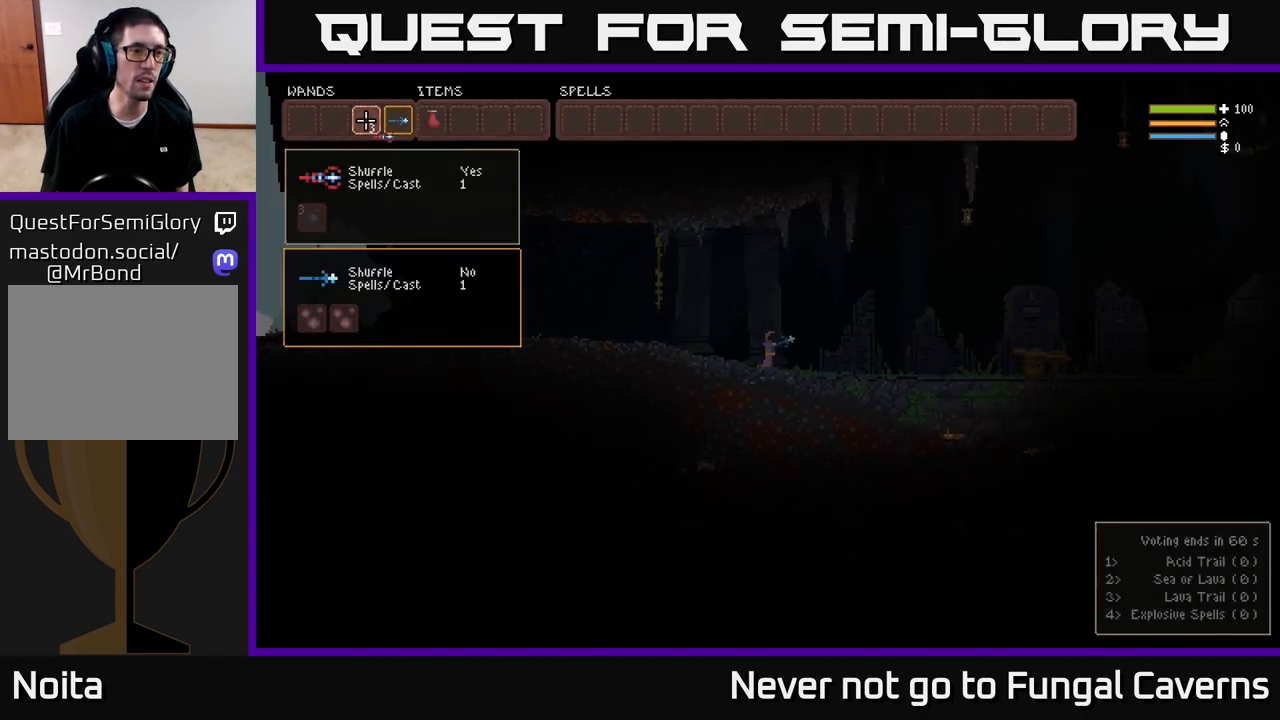
{"buttons": [], "left_stick": "center", "right_stick": "center", "events": [[67, "B", "down"], [83, "DPAD_RIGHT", "up"], [167, "B", "up"]]}
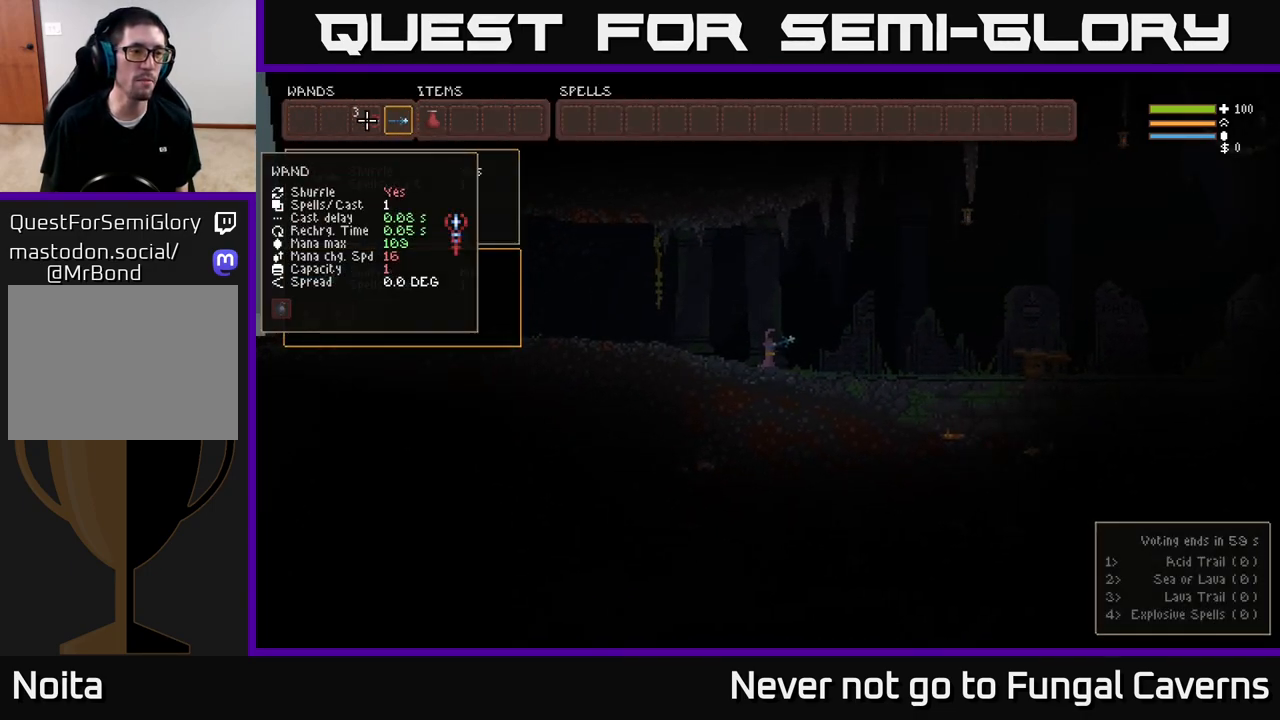
{"buttons": [], "left_stick": "center", "right_stick": "center", "events": [[217, "DPAD_RIGHT", "down"], [317, "DPAD_RIGHT", "up"]]}
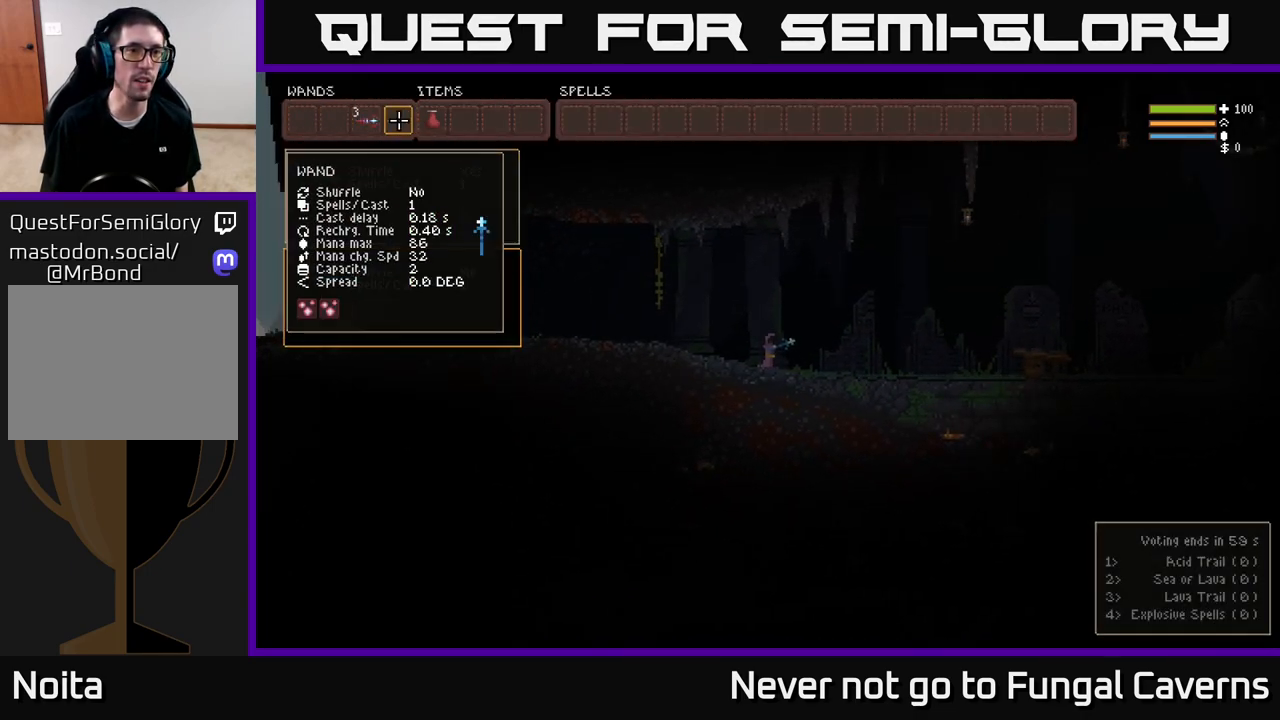
{"buttons": [], "left_stick": "center", "right_stick": "center", "events": [[100, "DPAD_RIGHT", "down"], [217, "DPAD_RIGHT", "up"]]}
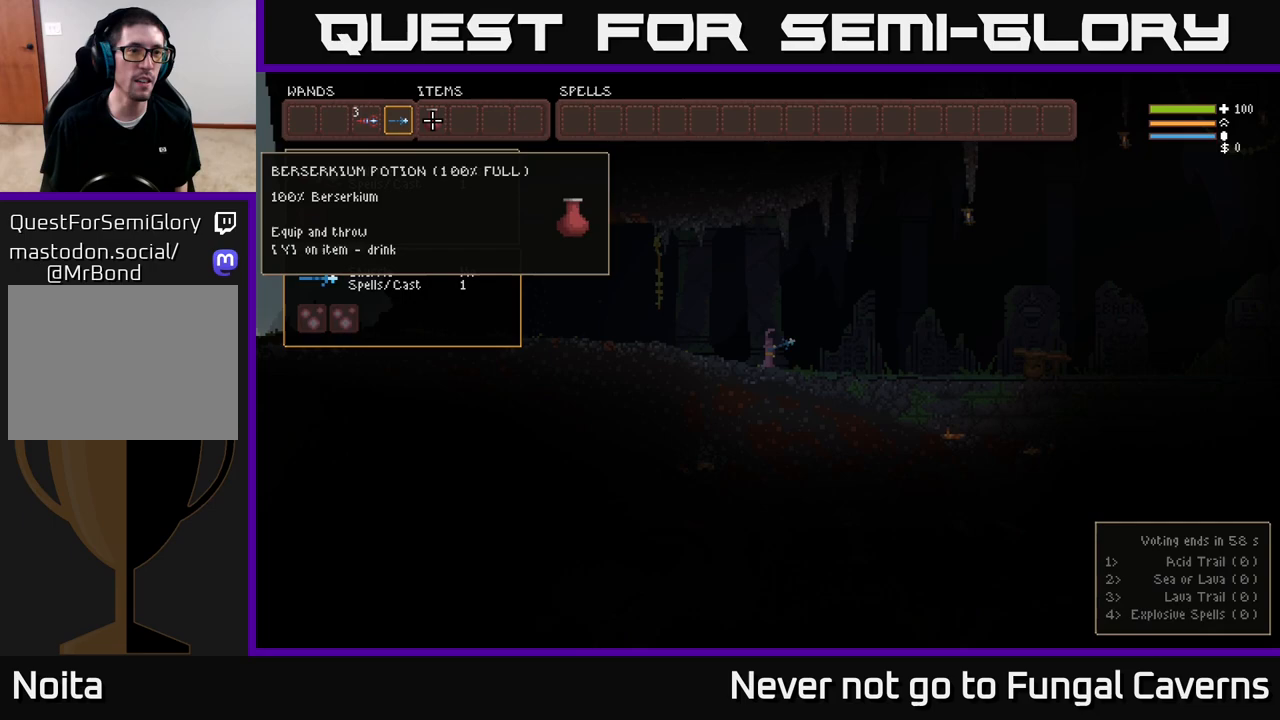
{"buttons": [], "left_stick": "center", "right_stick": "center", "events": [[167, "SELECT", "down"], [267, "SELECT", "up"]]}
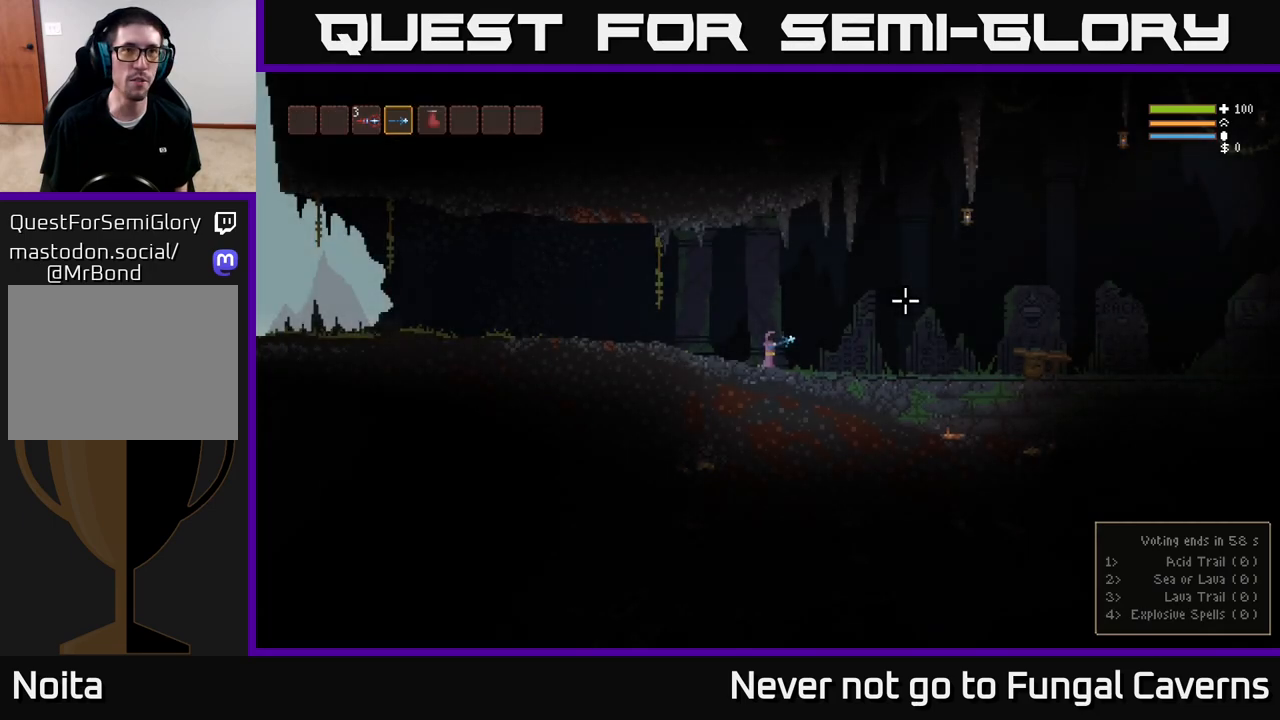
{"buttons": [], "left_stick": "right", "right_stick": "right", "events": [[67, "left_stick", "right"], [250, "L2", "down"], [333, "right_stick", "right"], [400, "L2", "up"]]}
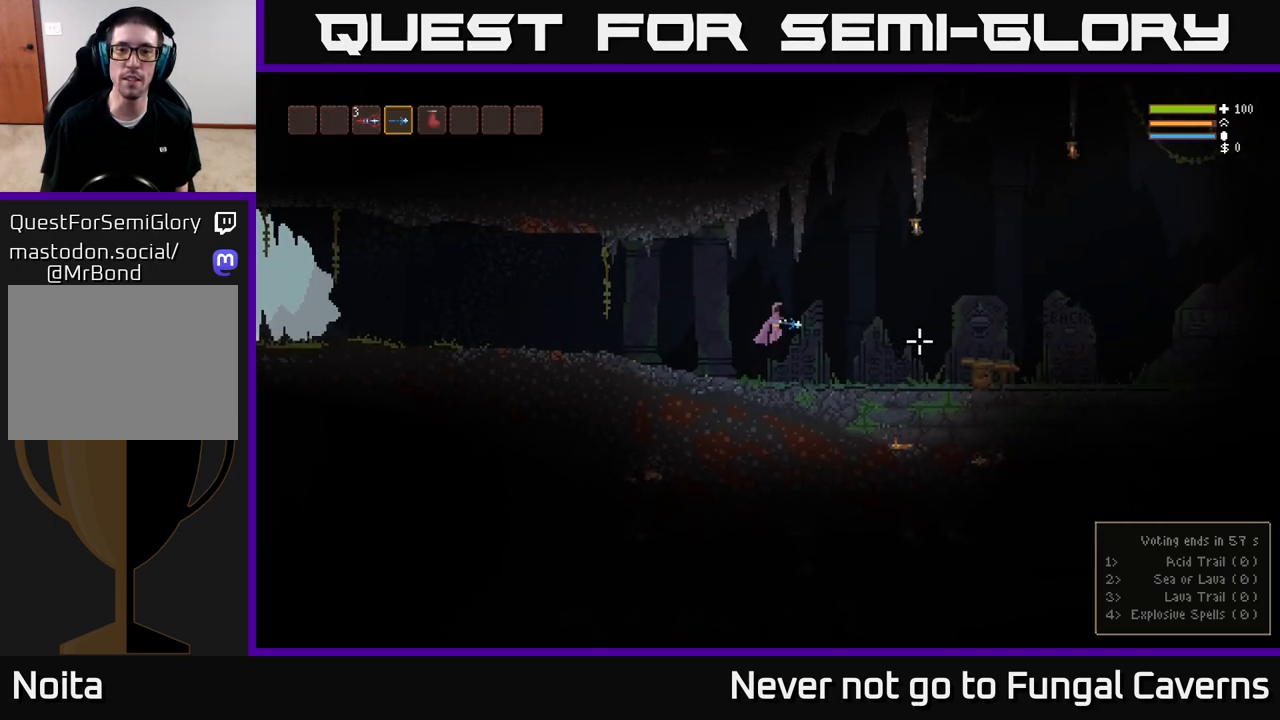
{"buttons": ["L2"], "left_stick": "right", "right_stick": "right", "events": [[17, "left_stick", "up-right"], [383, "L2", "down"], [500, "left_stick", "right"]]}
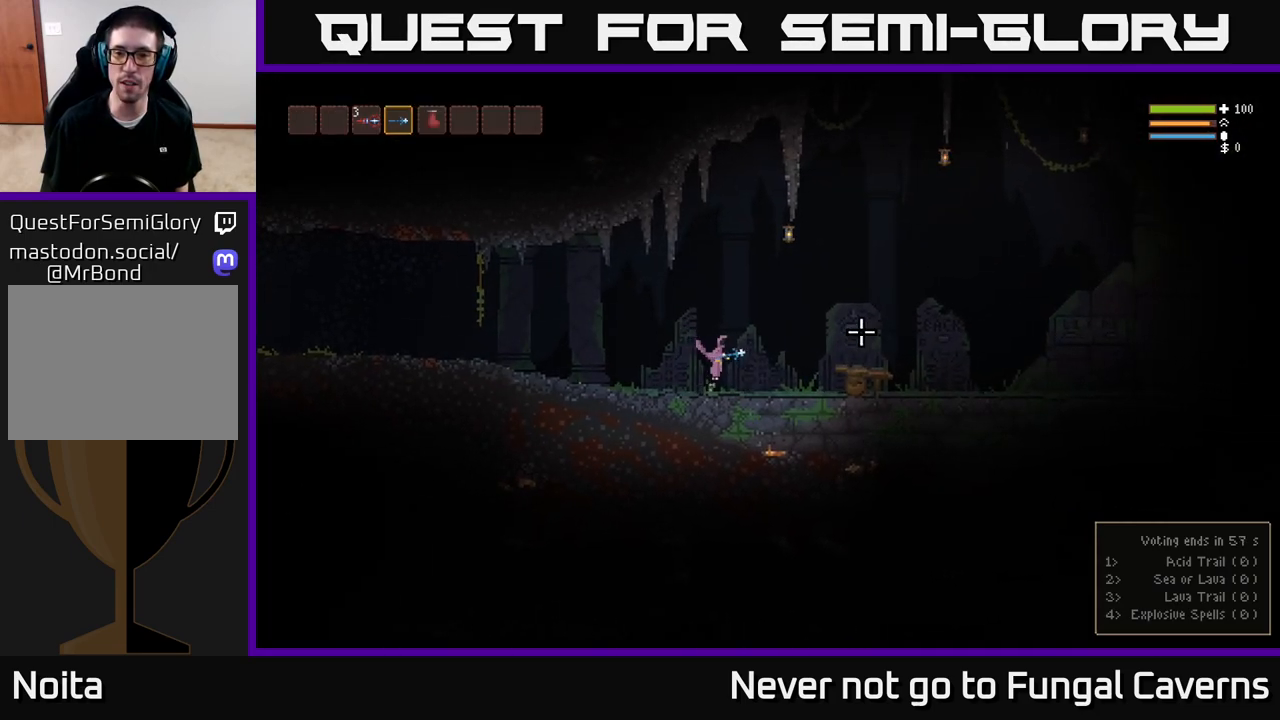
{"buttons": ["L2"], "left_stick": "right", "right_stick": "right", "events": [[33, "L2", "up"], [233, "L2", "down"], [383, "L2", "up"], [500, "L2", "down"]]}
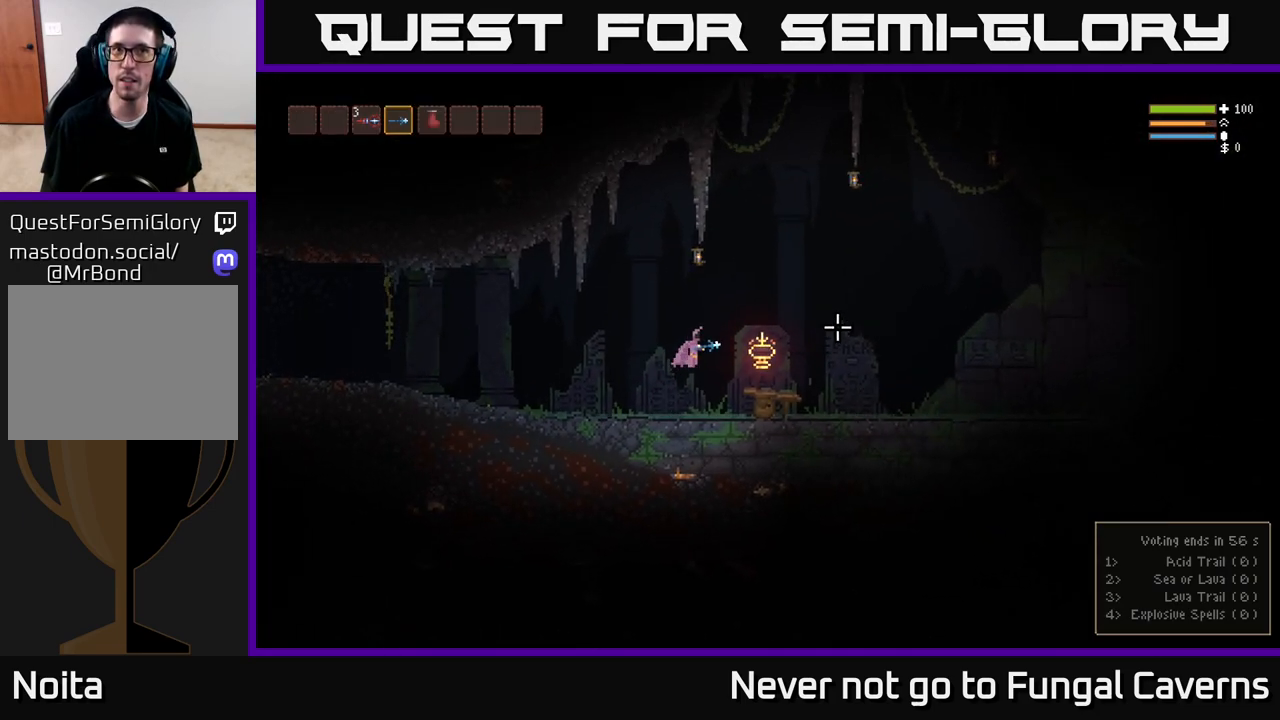
{"buttons": [], "left_stick": "right", "right_stick": "right", "events": [[83, "L2", "up"], [350, "R3", "down"], [500, "R3", "up"]]}
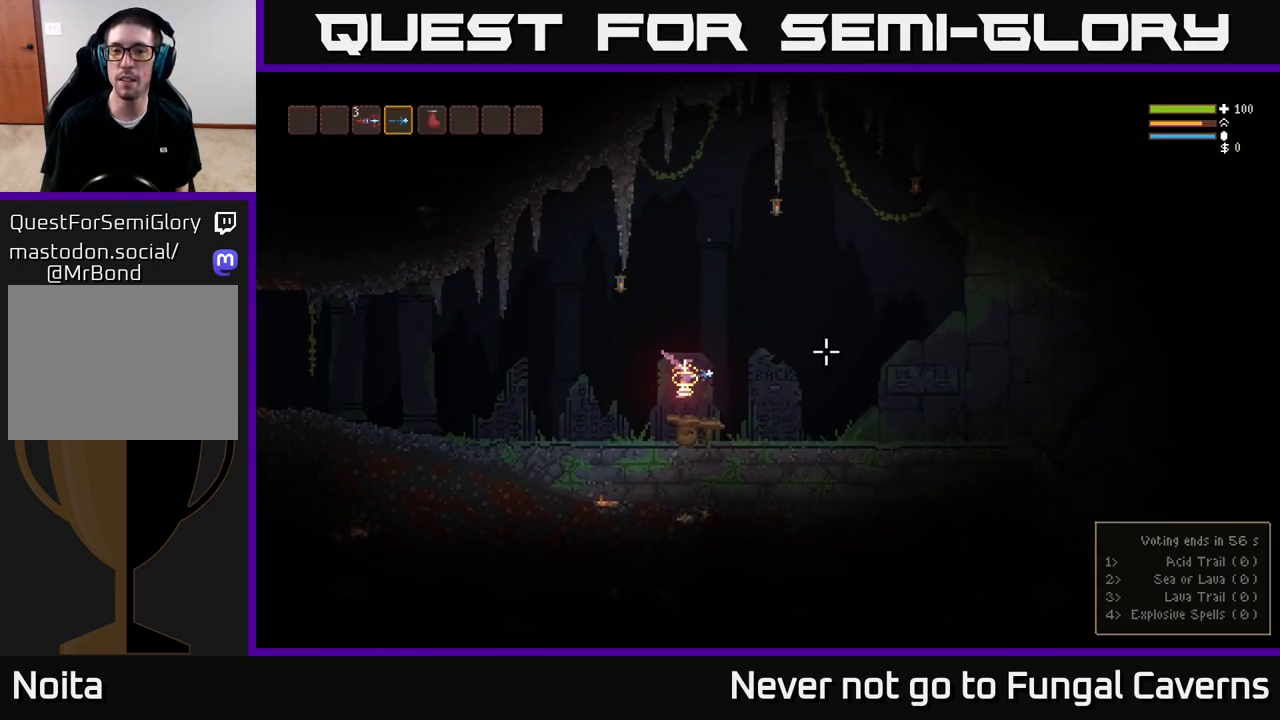
{"buttons": [], "left_stick": "right", "right_stick": "up-right", "events": [[117, "right_stick", "up-right"], [250, "L2", "down"], [400, "L2", "up"]]}
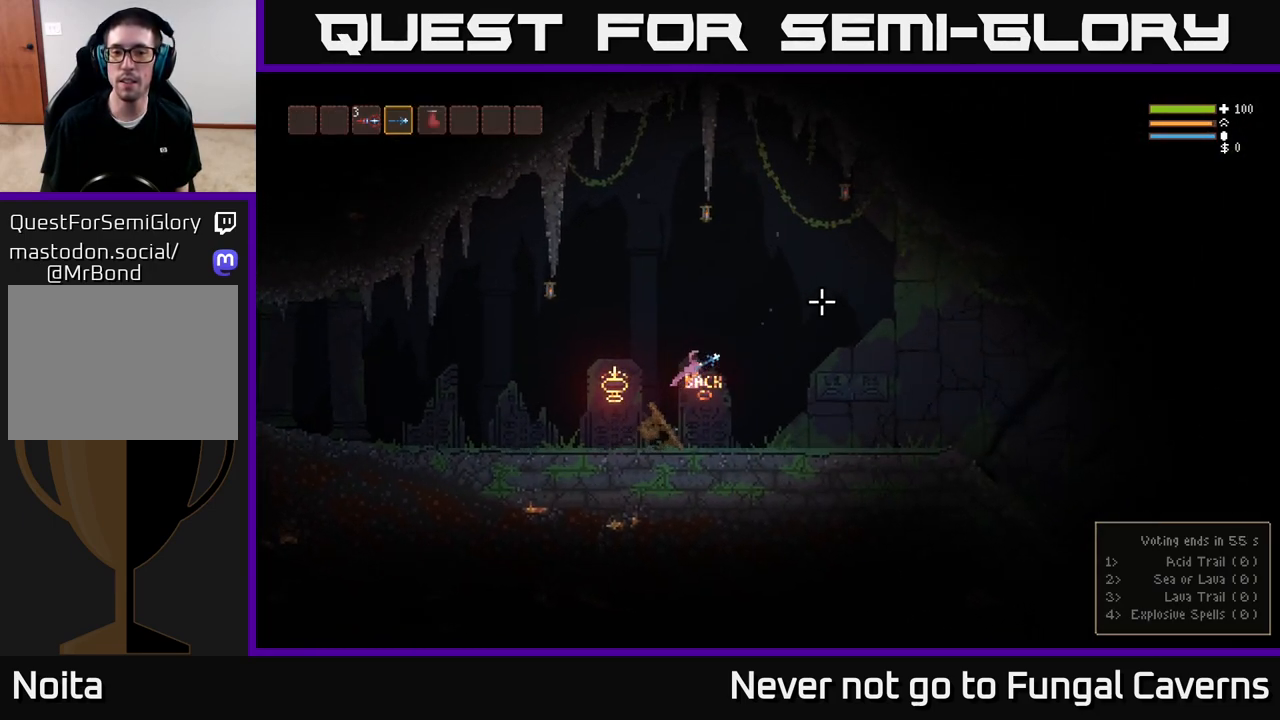
{"buttons": [], "left_stick": "right", "right_stick": "right", "events": [[50, "L2", "down"], [200, "L2", "up"], [333, "right_stick", "right"]]}
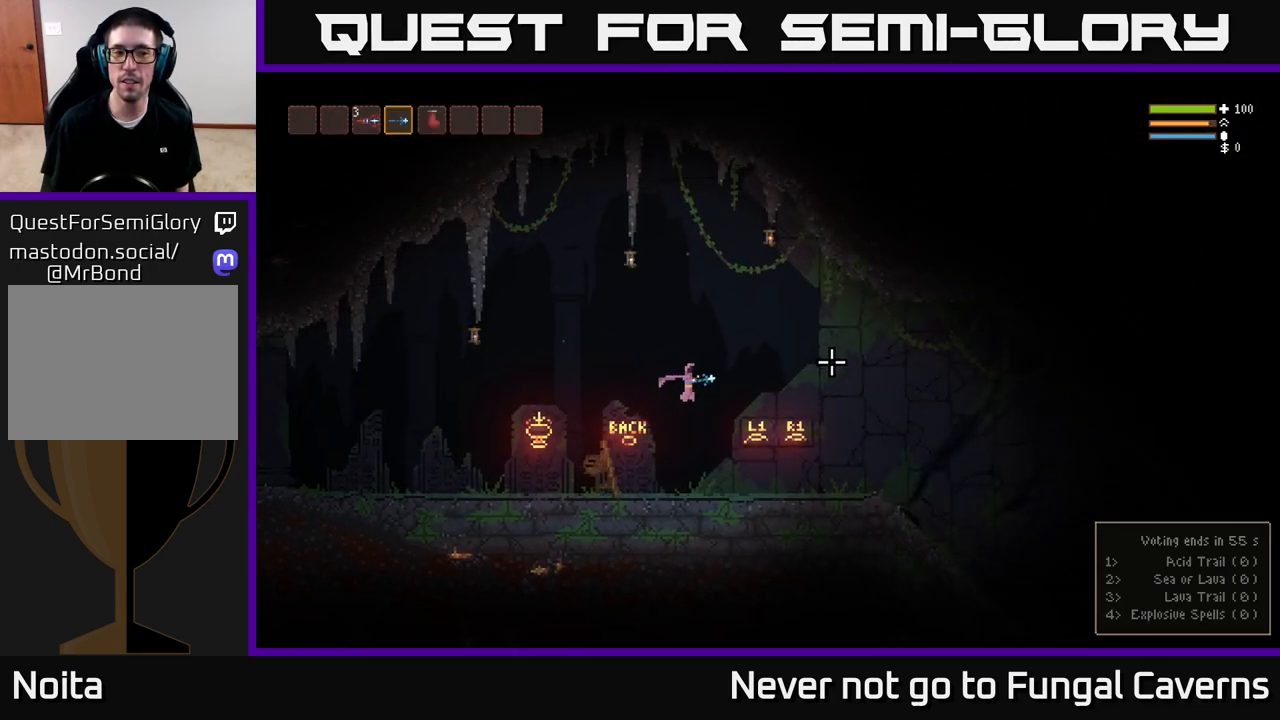
{"buttons": ["L2"], "left_stick": "right", "right_stick": "right", "events": [[417, "L2", "down"]]}